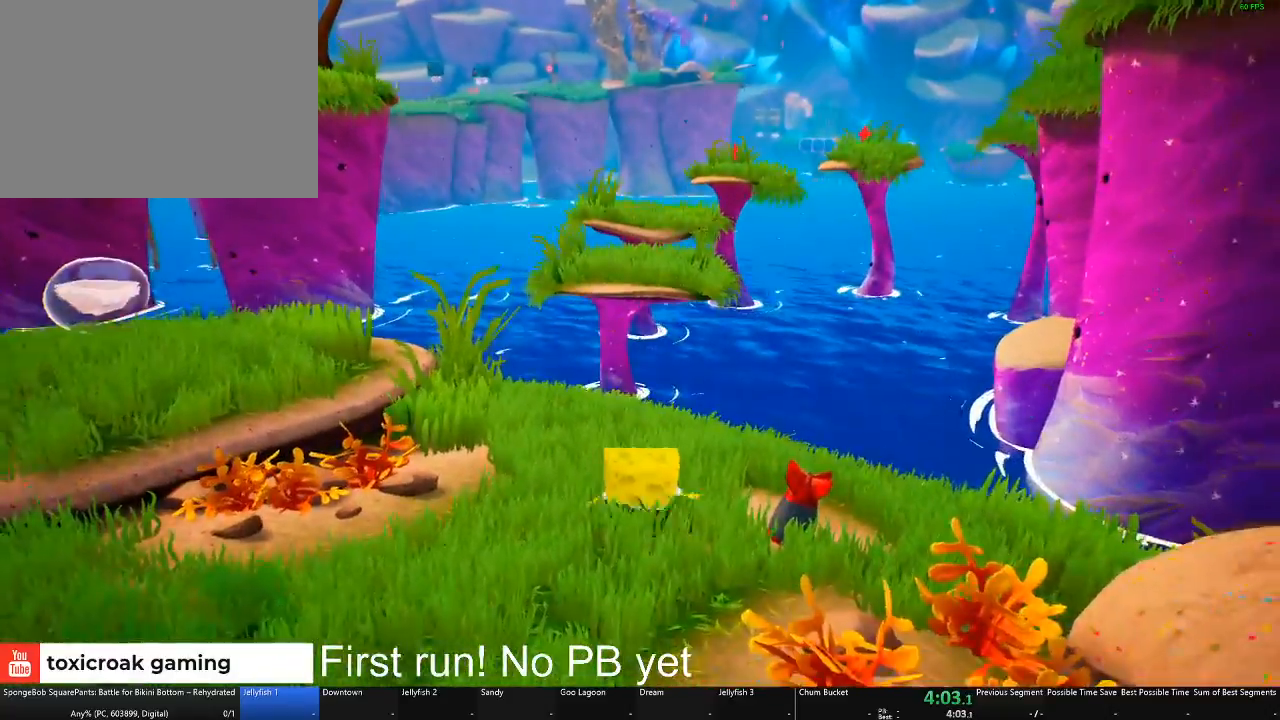
Gameplay with a controller (Xbox layout); each line is a JSON object with the inputs held at the frame after it. "button_events" lists button changes between this image and that frame as [ms after this image, input, new state], when the widget could be followed in between (sticks are given only as held states).
{"buttons": [], "left_stick": "up", "right_stick": "center", "button_events": []}
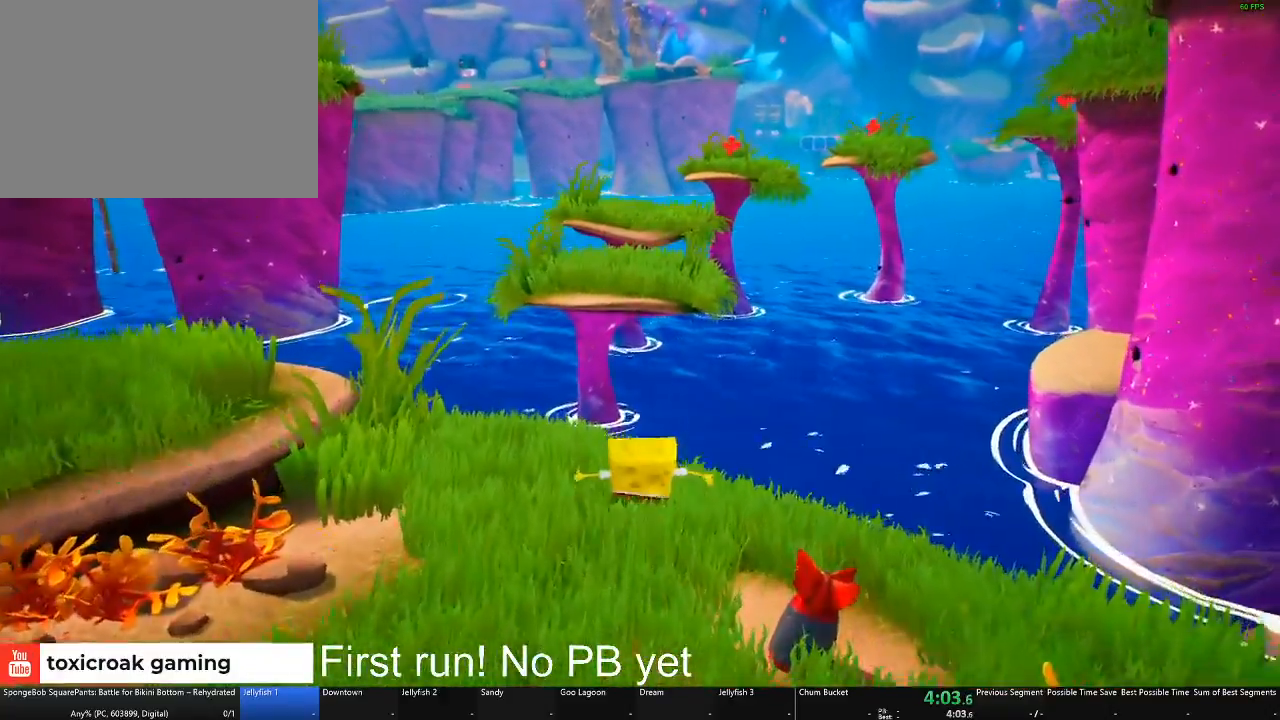
{"buttons": [], "left_stick": "up", "right_stick": "center", "button_events": [[200, "A", "down"], [350, "A", "up"]]}
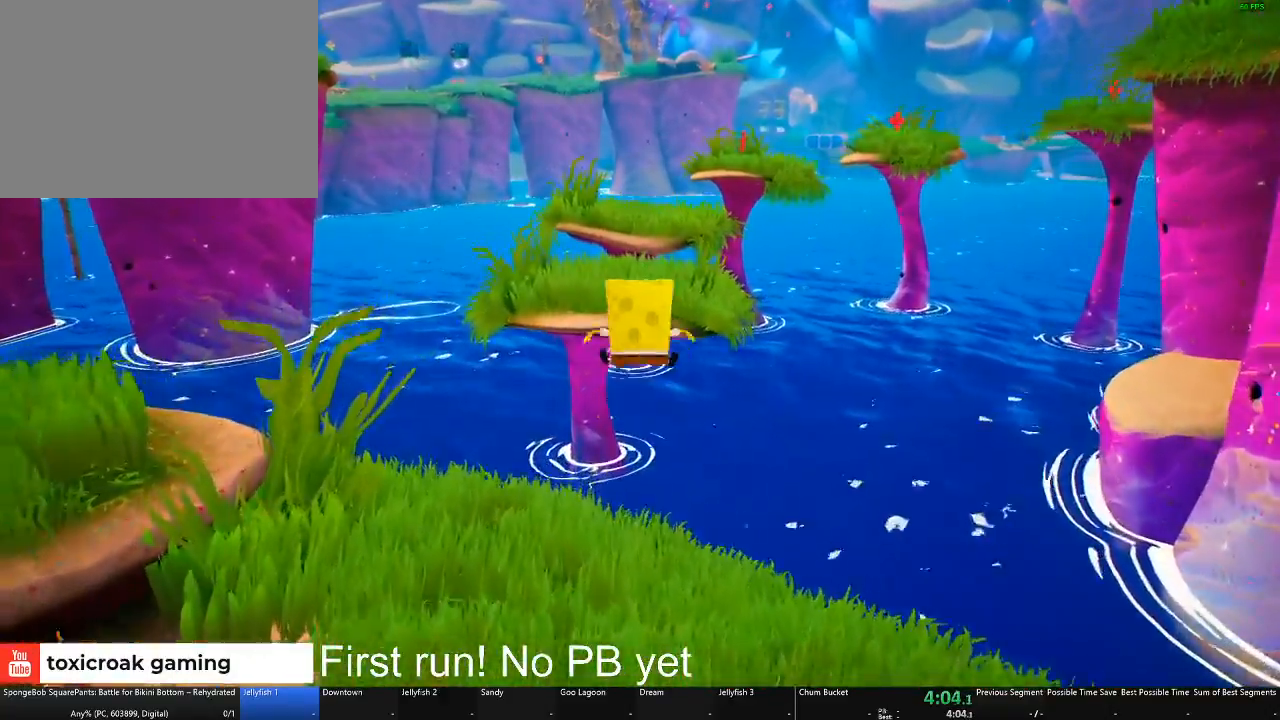
{"buttons": ["X"], "left_stick": "up", "right_stick": "center", "button_events": [[100, "A", "down"], [317, "A", "up"], [484, "X", "down"]]}
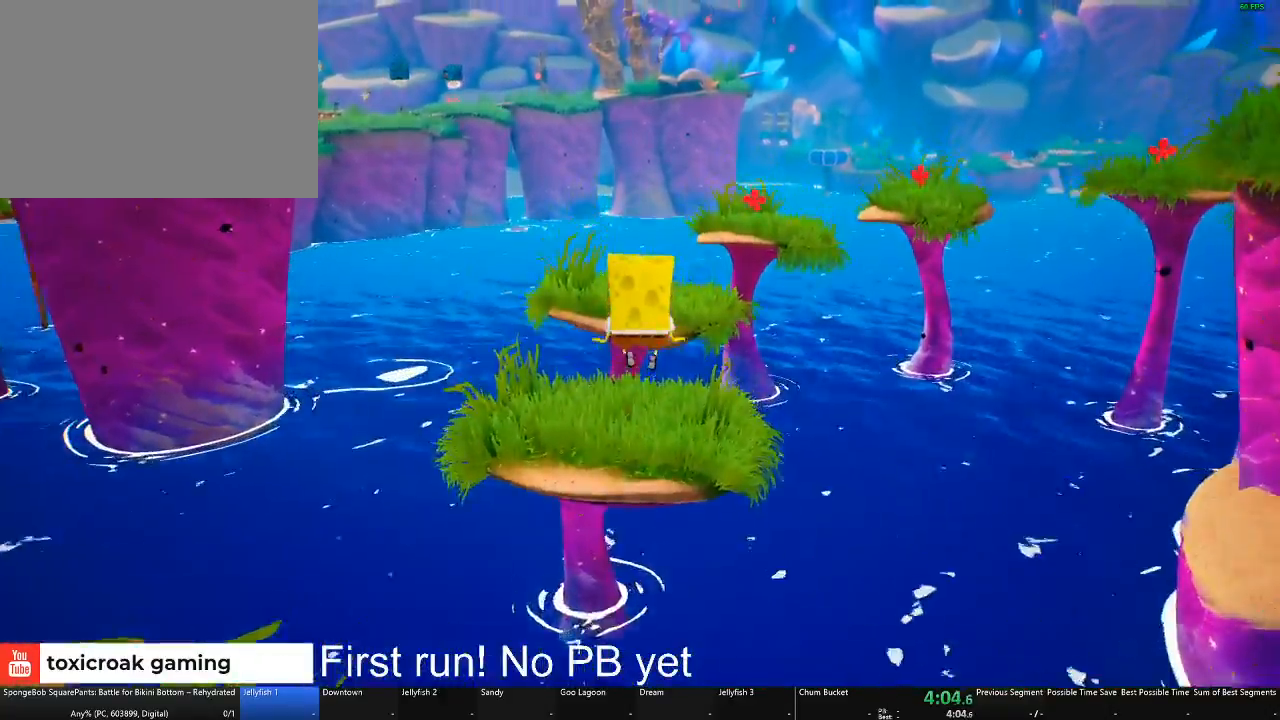
{"buttons": [], "left_stick": "up-right", "right_stick": "left", "button_events": [[133, "X", "up"]]}
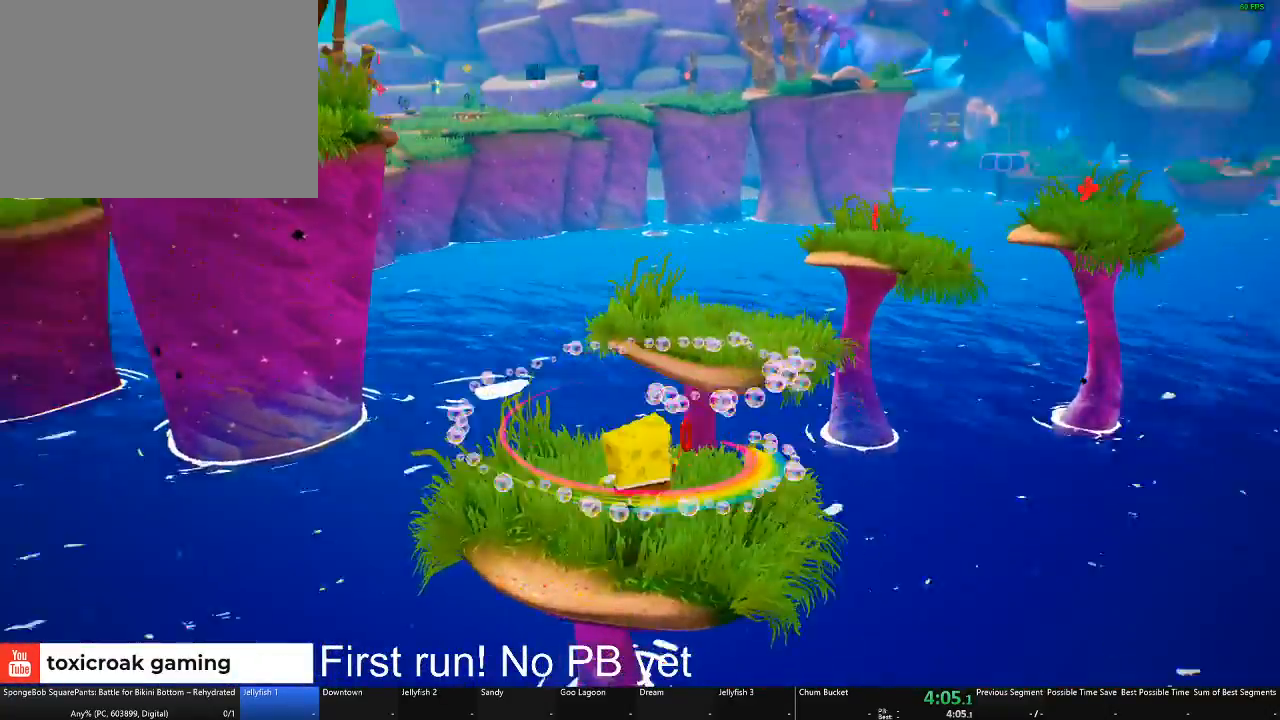
{"buttons": ["A"], "left_stick": "right", "right_stick": "center", "button_events": [[451, "A", "down"]]}
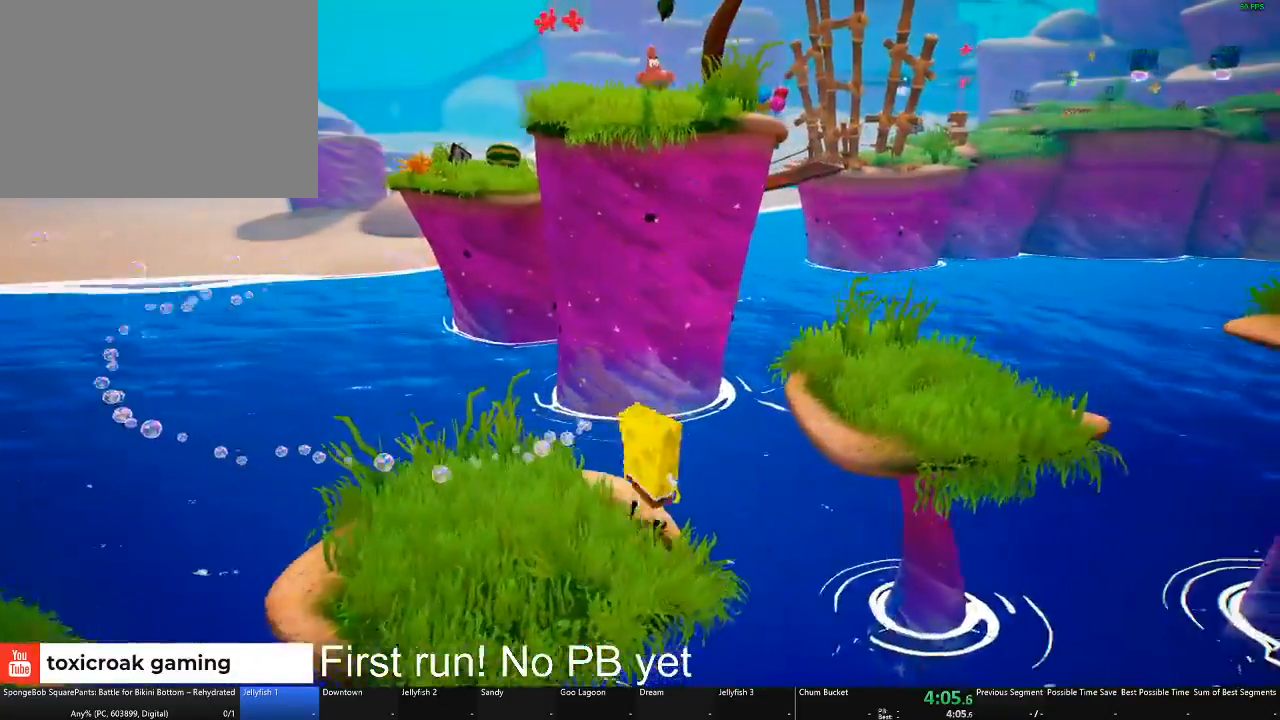
{"buttons": [], "left_stick": "right", "right_stick": "center", "button_events": [[50, "A", "up"], [133, "A", "down"], [200, "A", "up"]]}
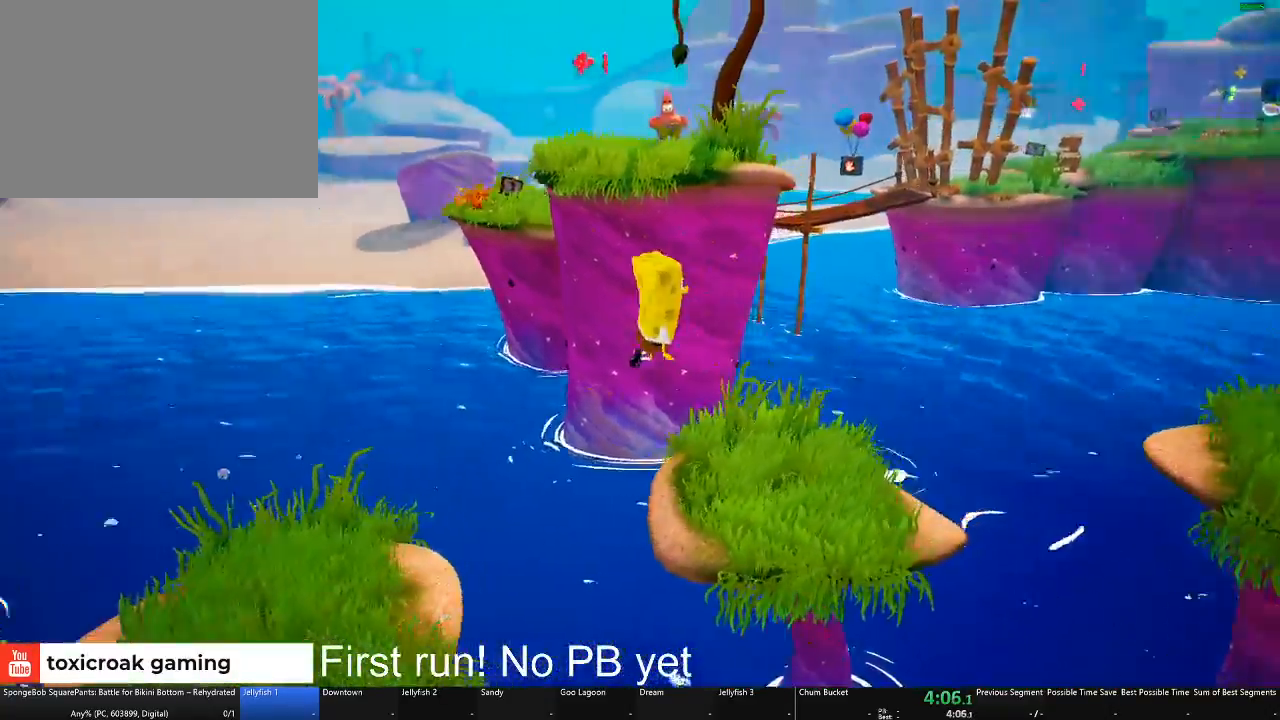
{"buttons": [], "left_stick": "center", "right_stick": "center", "button_events": []}
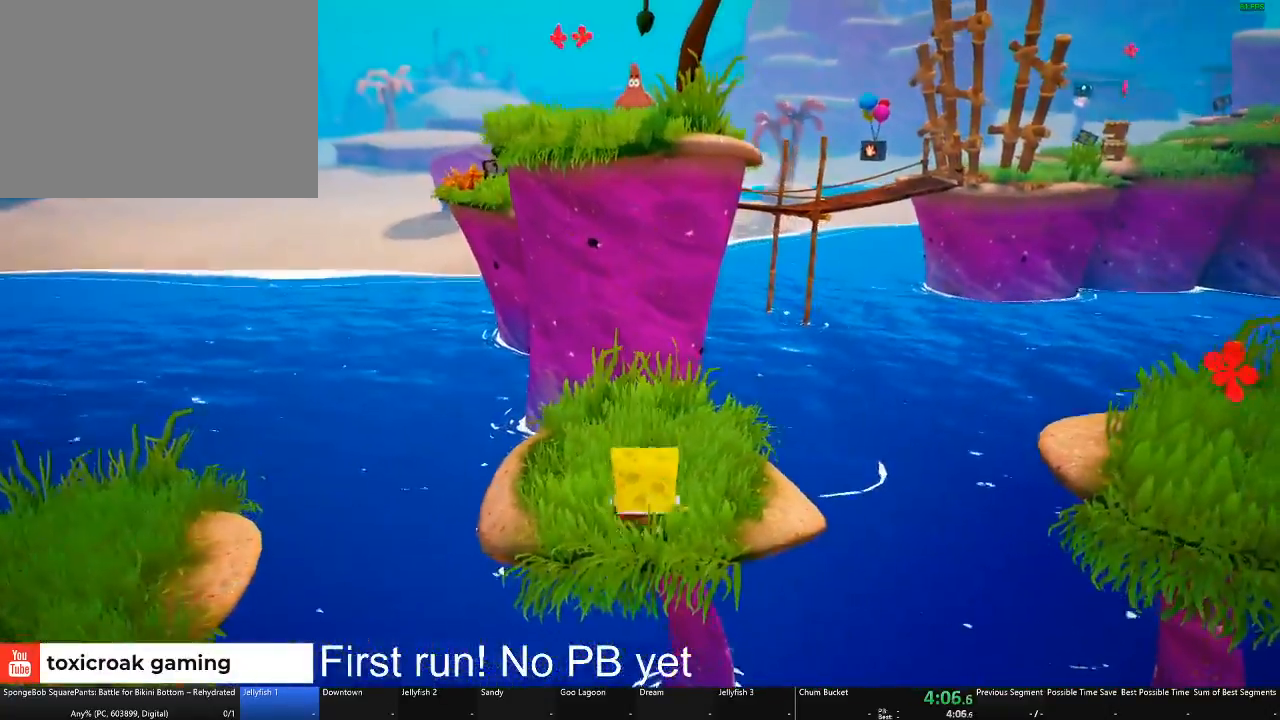
{"buttons": [], "left_stick": "up", "right_stick": "center", "button_events": []}
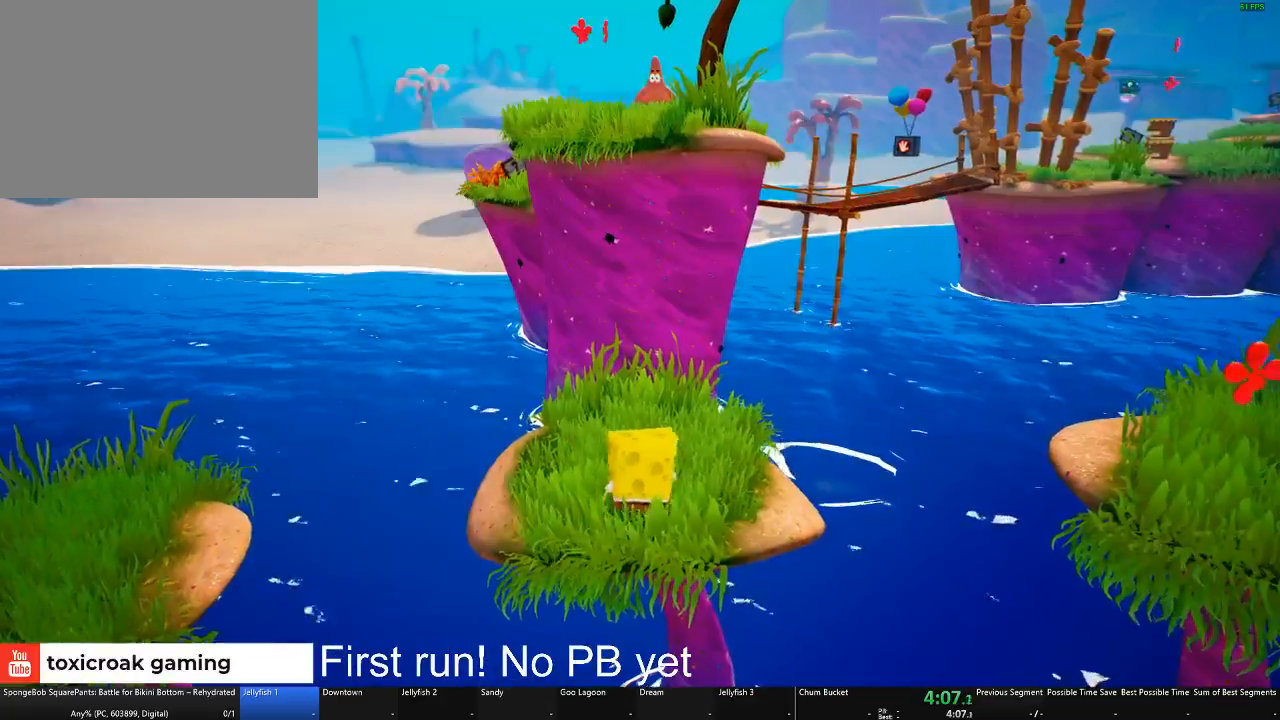
{"buttons": [], "left_stick": "up", "right_stick": "center", "button_events": []}
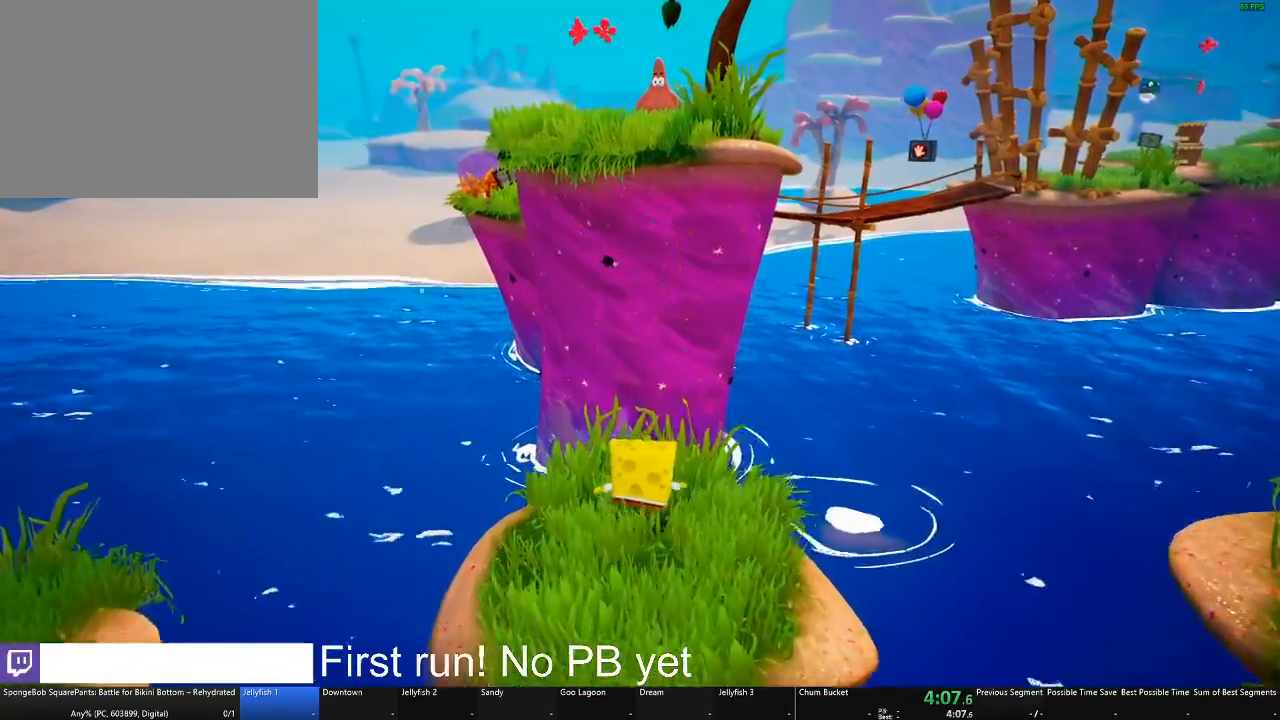
{"buttons": ["A"], "left_stick": "up", "right_stick": "center", "button_events": [[50, "X", "down"], [233, "X", "up"], [400, "A", "down"]]}
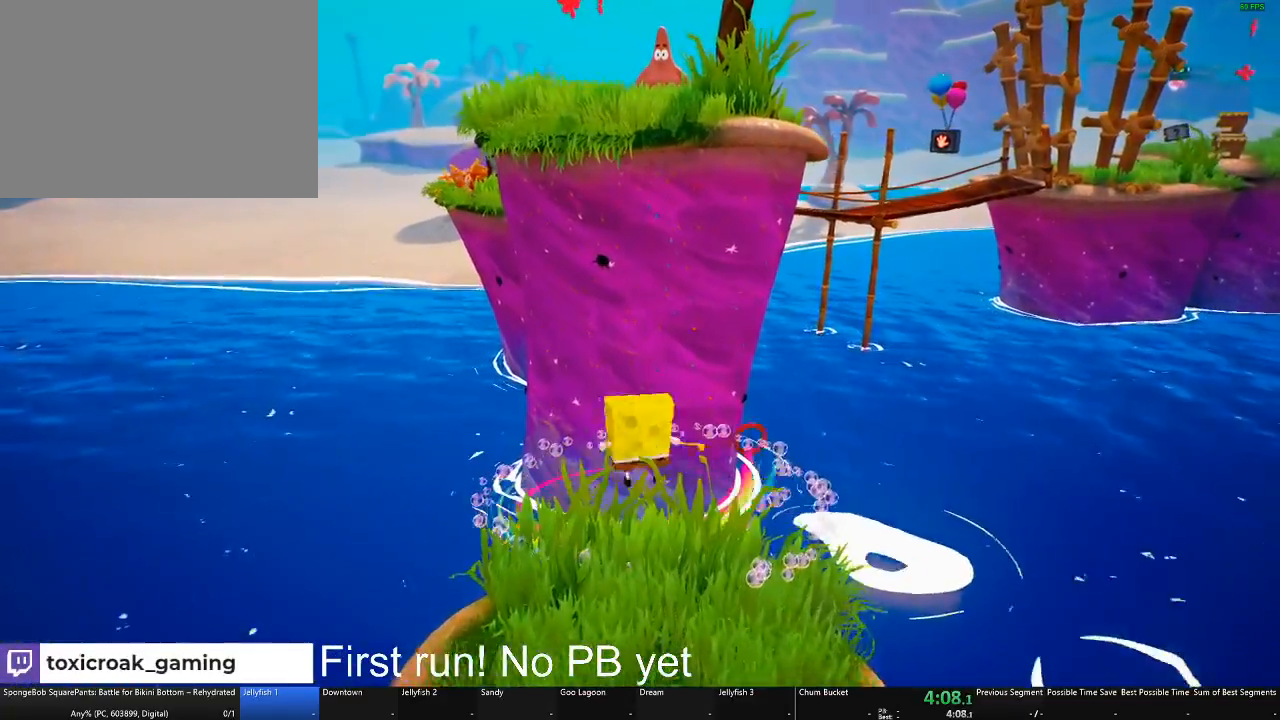
{"buttons": [], "left_stick": "up", "right_stick": "center", "button_events": [[150, "A", "up"], [250, "X", "down"], [434, "X", "up"]]}
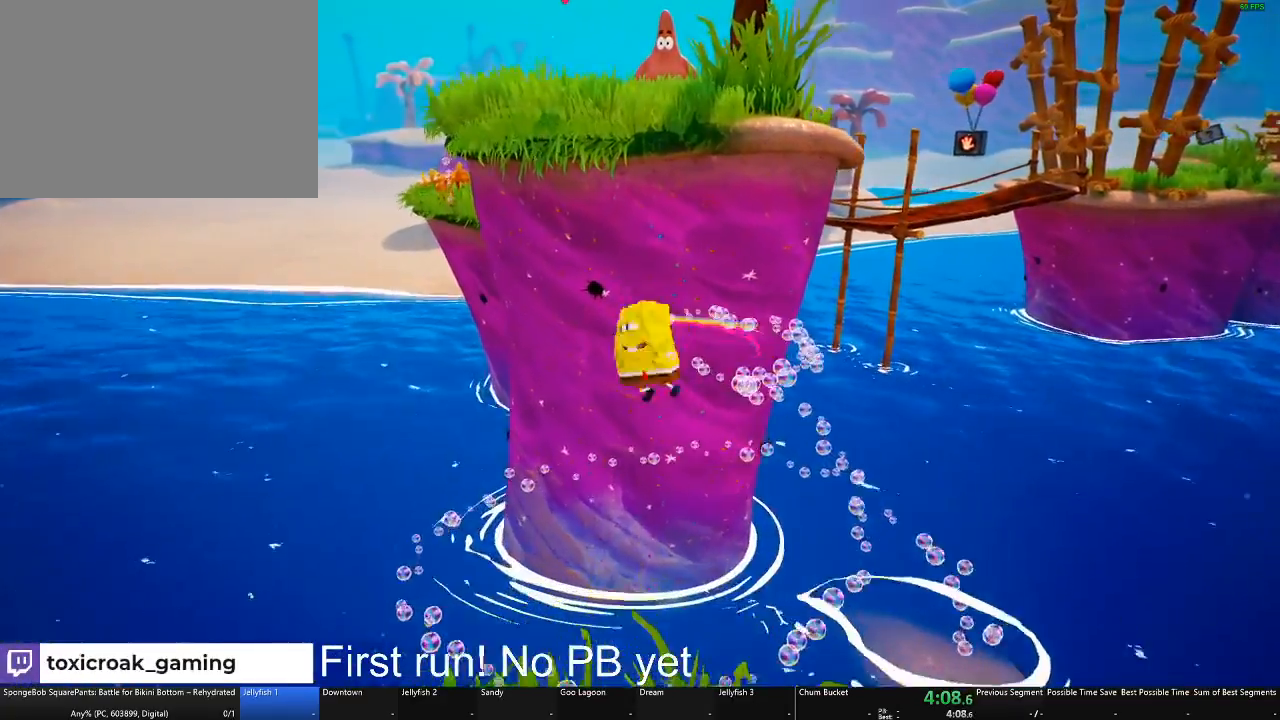
{"buttons": [], "left_stick": "up", "right_stick": "center", "button_events": [[100, "A", "down"], [433, "A", "up"]]}
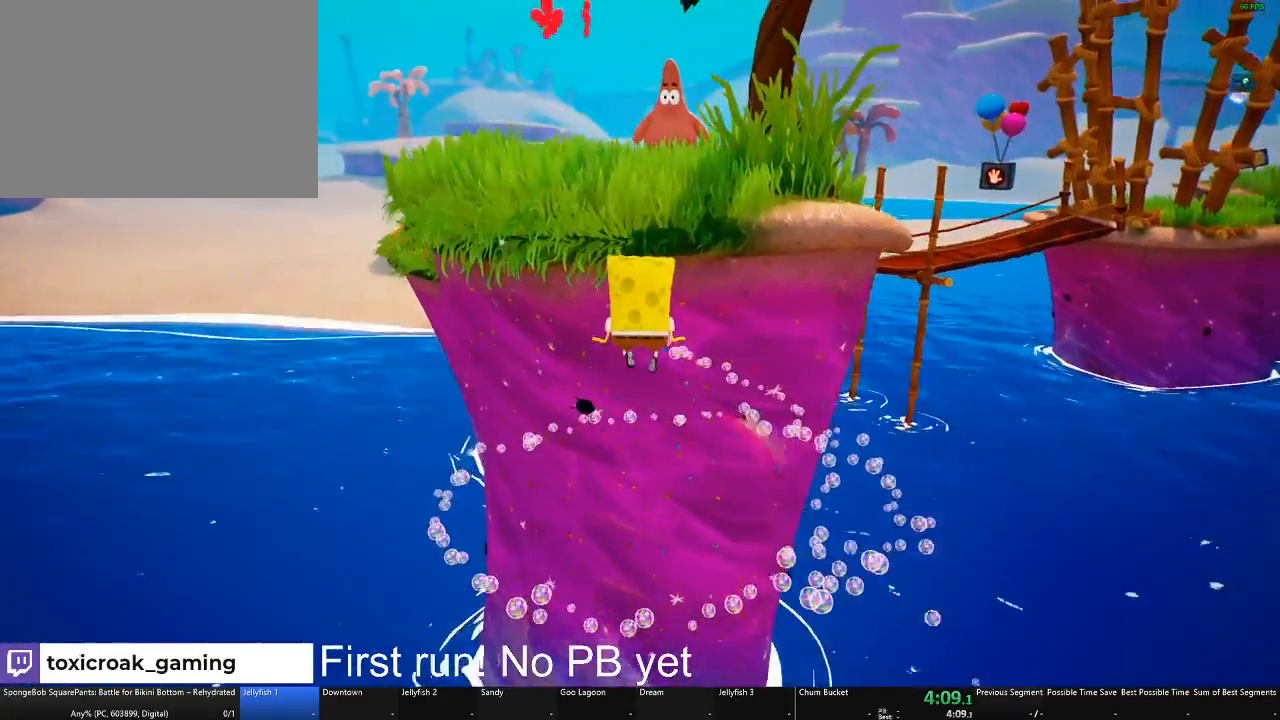
{"buttons": [], "left_stick": "up", "right_stick": "center", "button_events": [[33, "B", "down"], [417, "B", "up"]]}
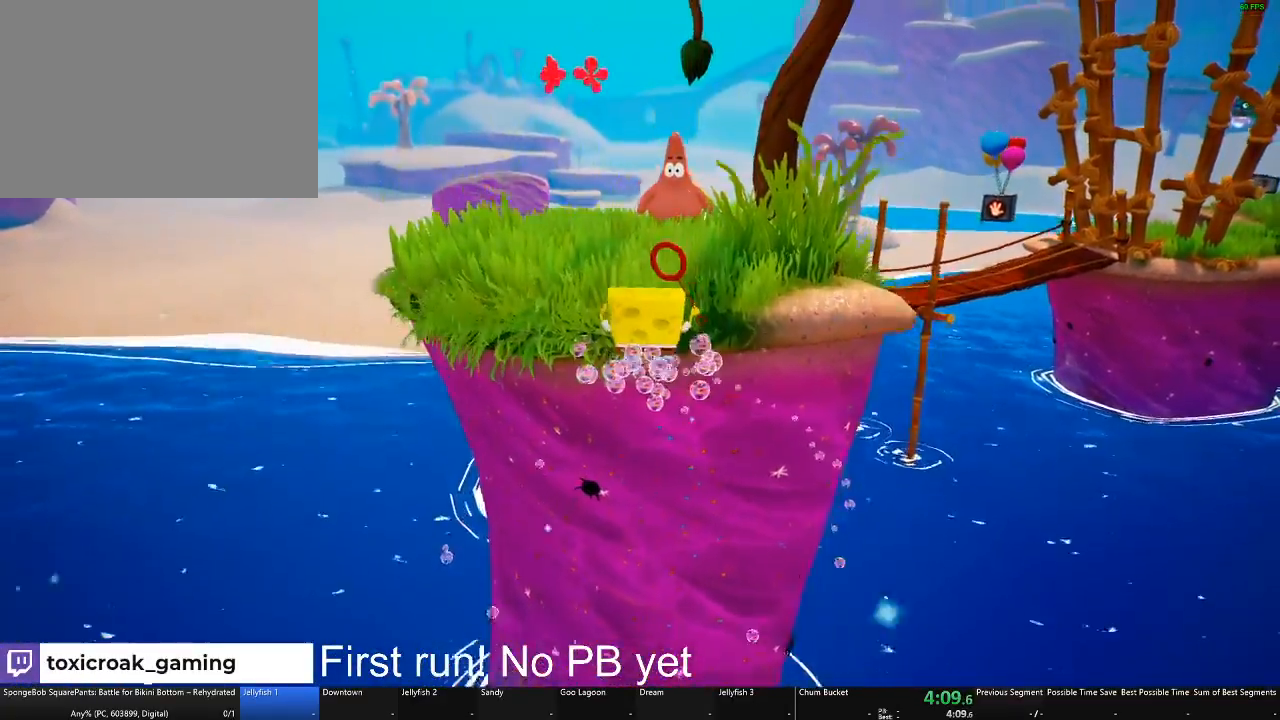
{"buttons": [], "left_stick": "up-left", "right_stick": "center", "button_events": []}
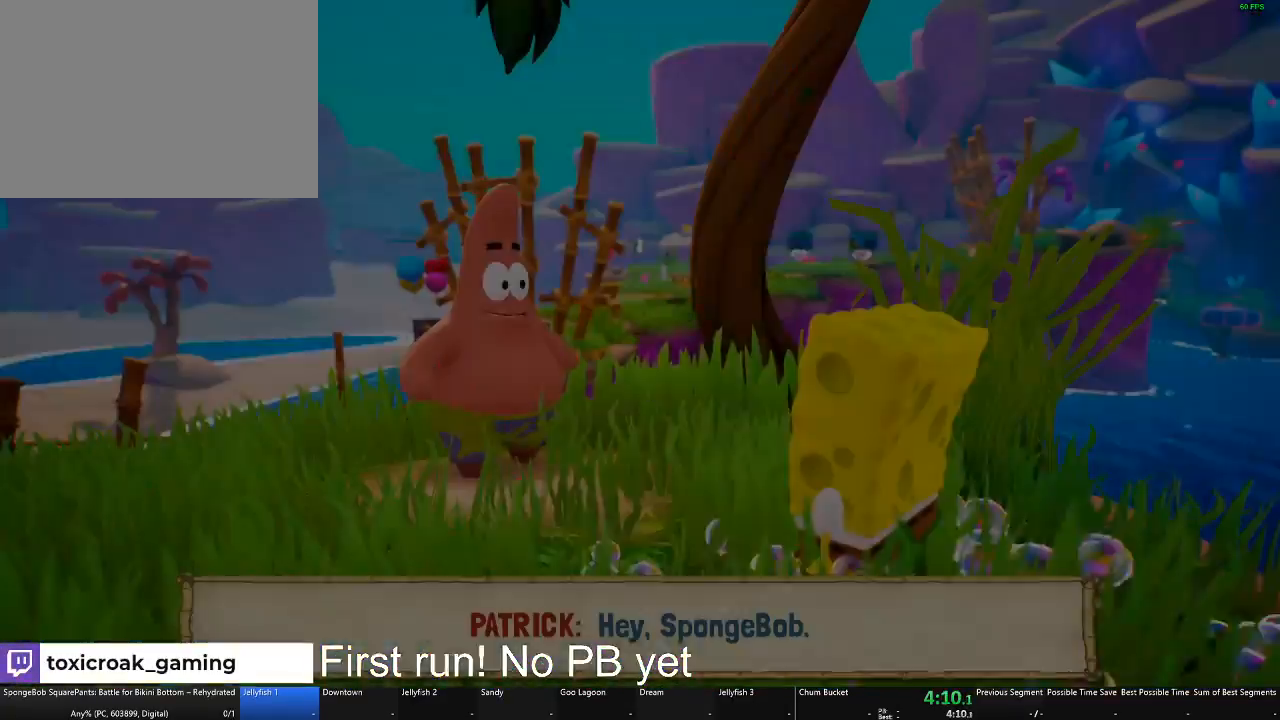
{"buttons": ["B"], "left_stick": "center", "right_stick": "center", "button_events": [[150, "B", "down"]]}
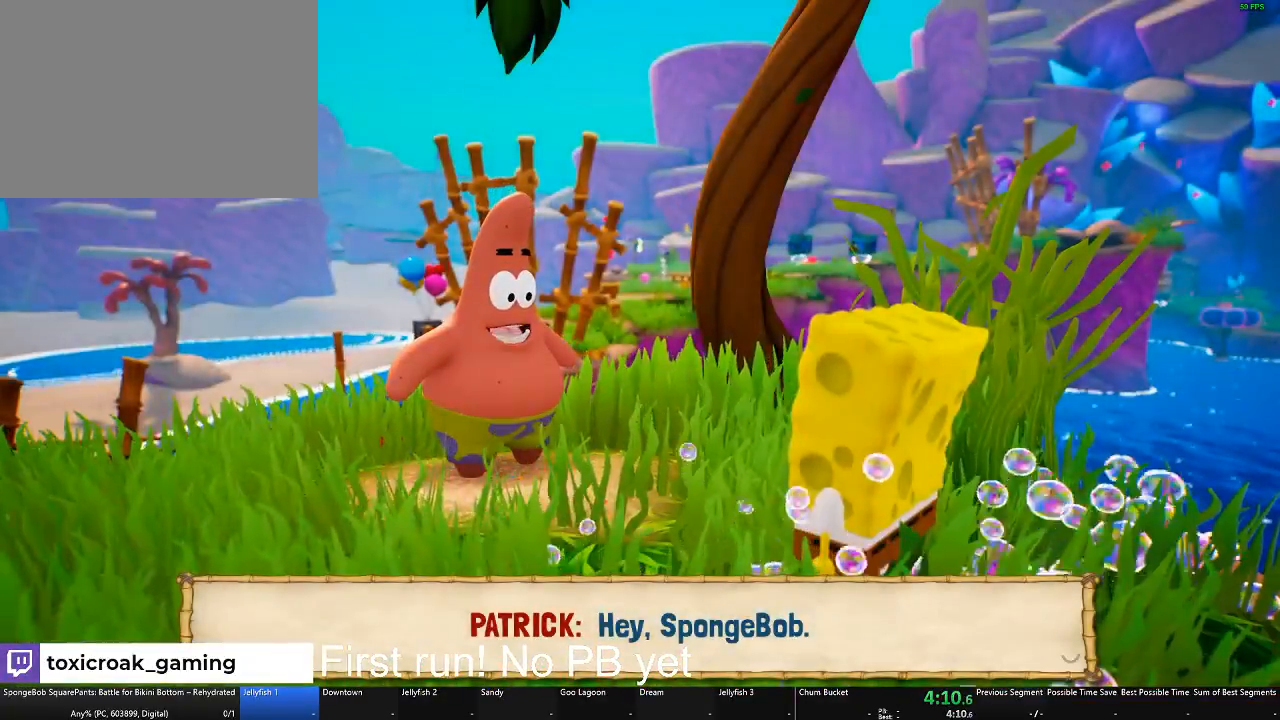
{"buttons": ["B"], "left_stick": "center", "right_stick": "center", "button_events": []}
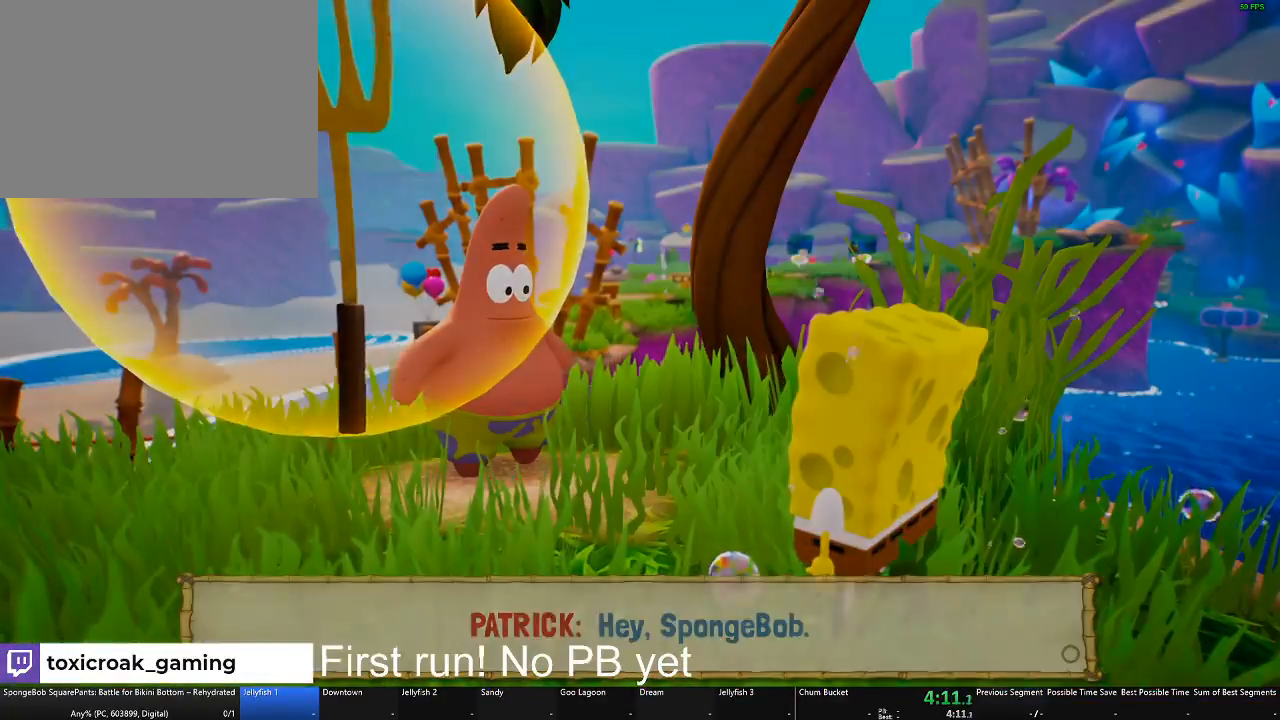
{"buttons": [], "left_stick": "down", "right_stick": "center", "button_events": [[284, "B", "up"]]}
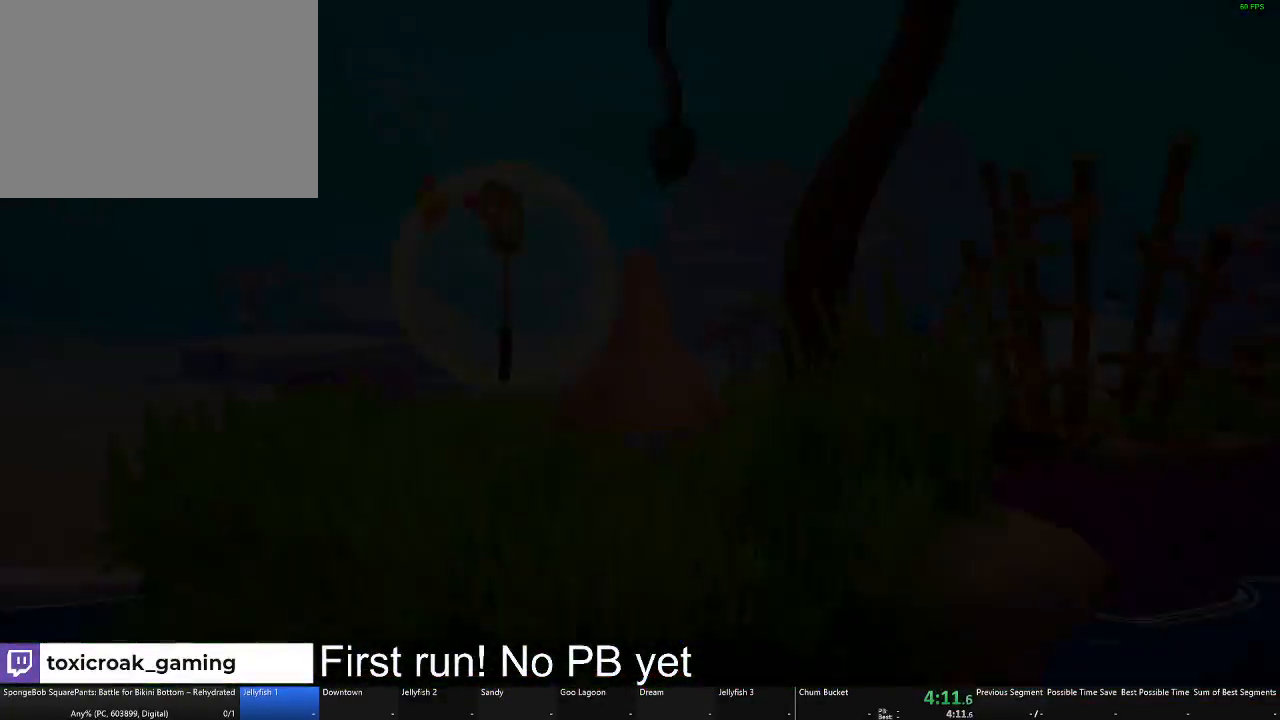
{"buttons": [], "left_stick": "up", "right_stick": "center", "button_events": []}
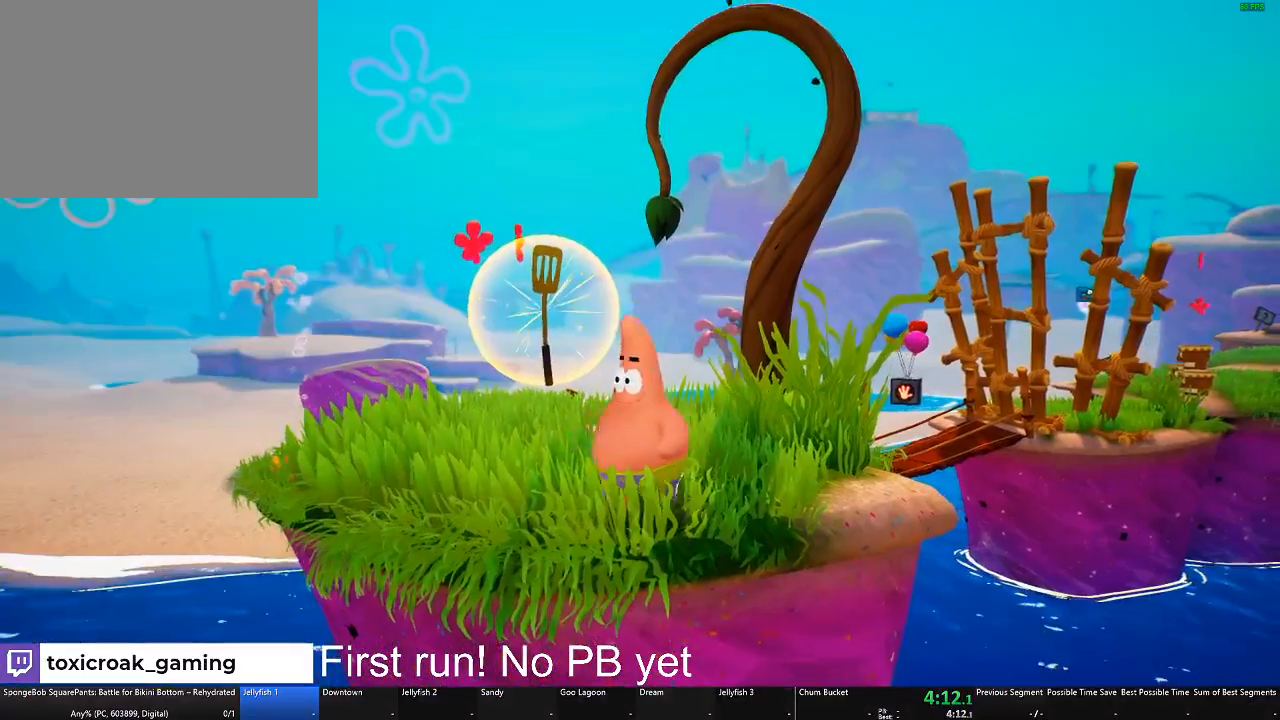
{"buttons": [], "left_stick": "up-left", "right_stick": "down-right", "button_events": []}
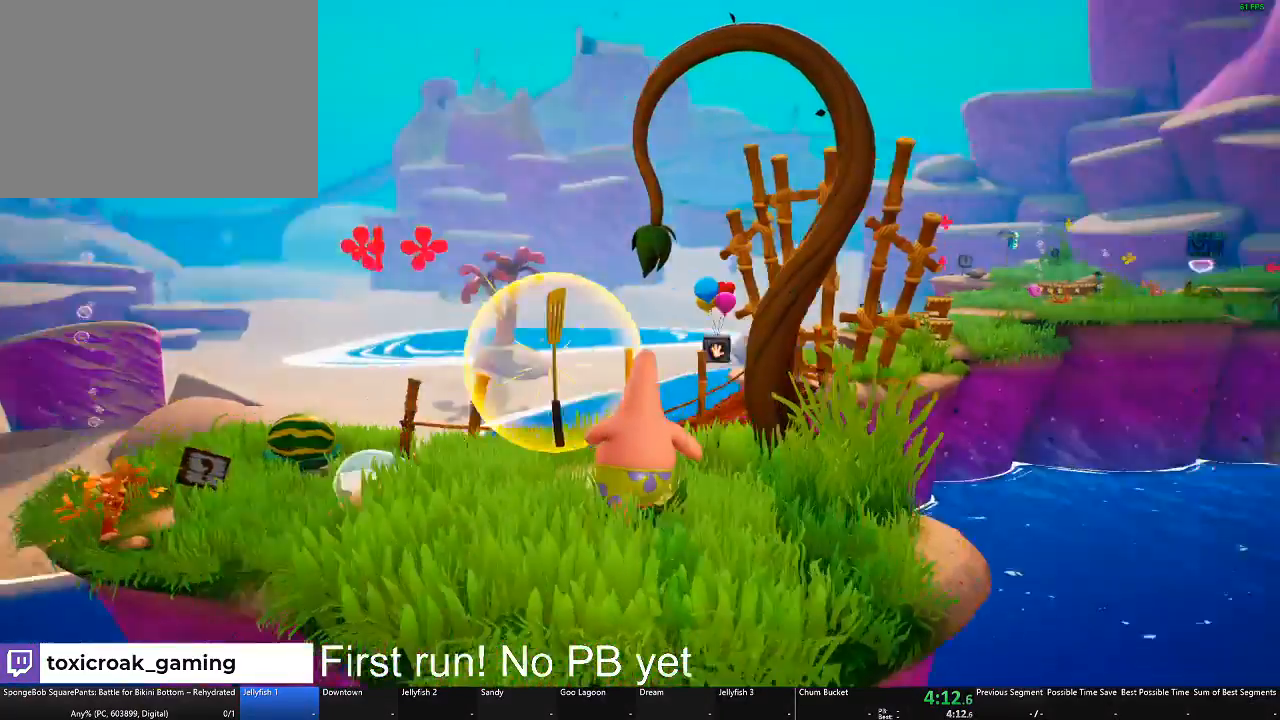
{"buttons": [], "left_stick": "center", "right_stick": "center", "button_events": []}
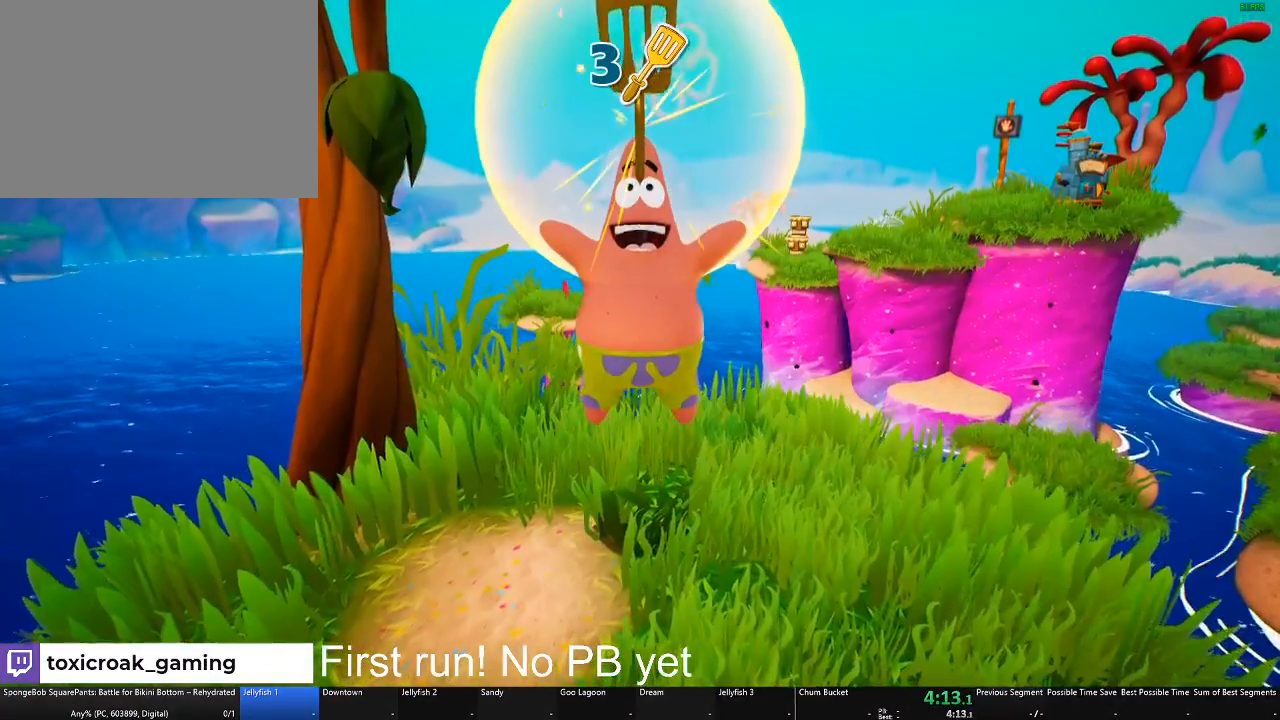
{"buttons": [], "left_stick": "center", "right_stick": "center", "button_events": []}
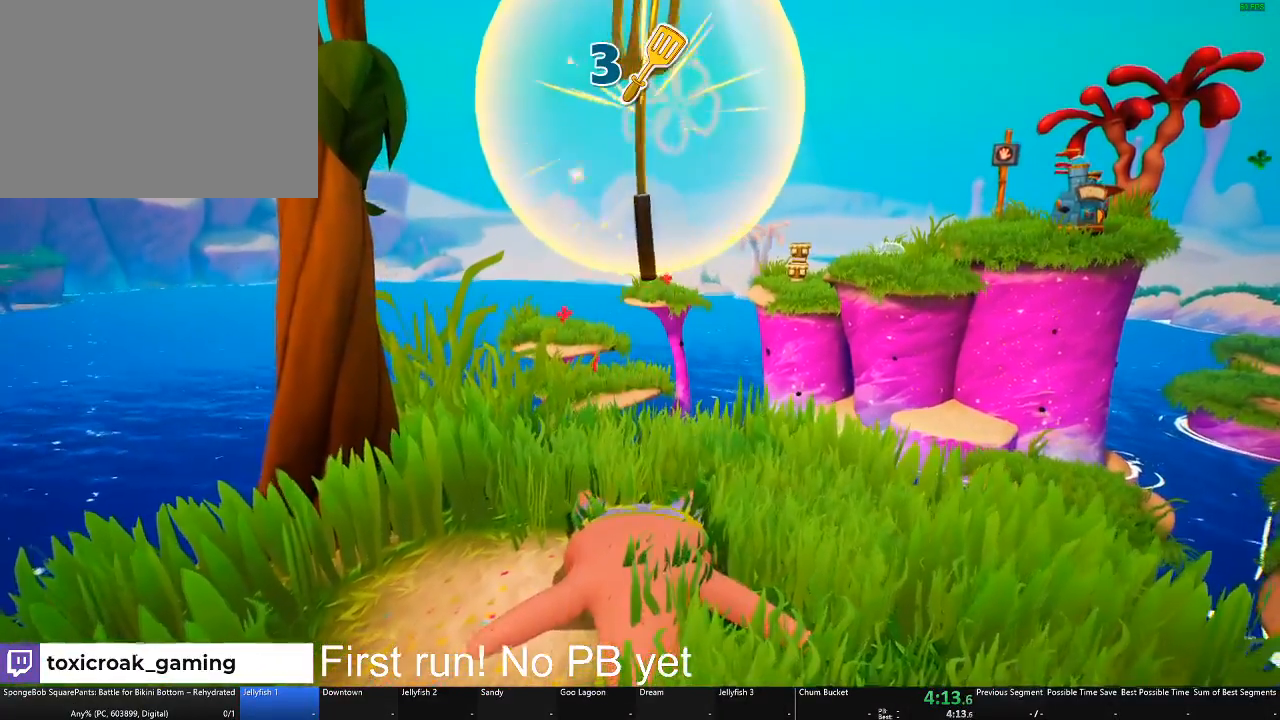
{"buttons": [], "left_stick": "center", "right_stick": "center", "button_events": []}
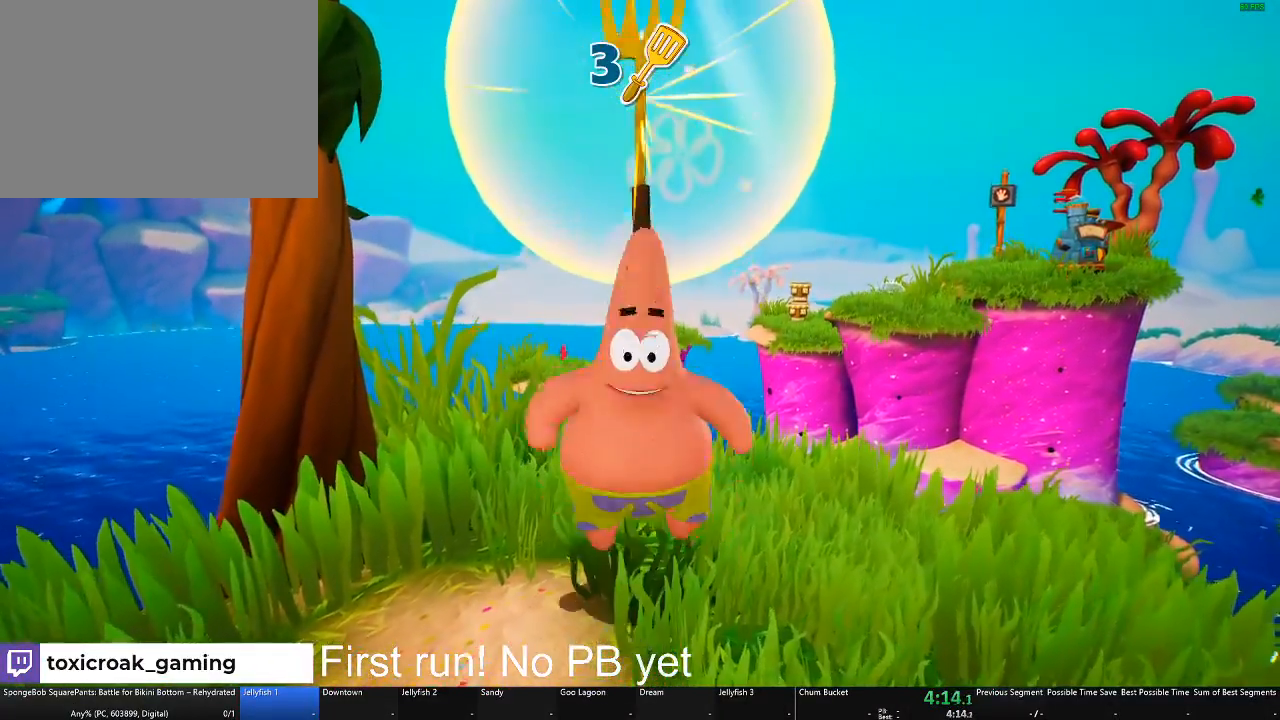
{"buttons": [], "left_stick": "center", "right_stick": "center", "button_events": []}
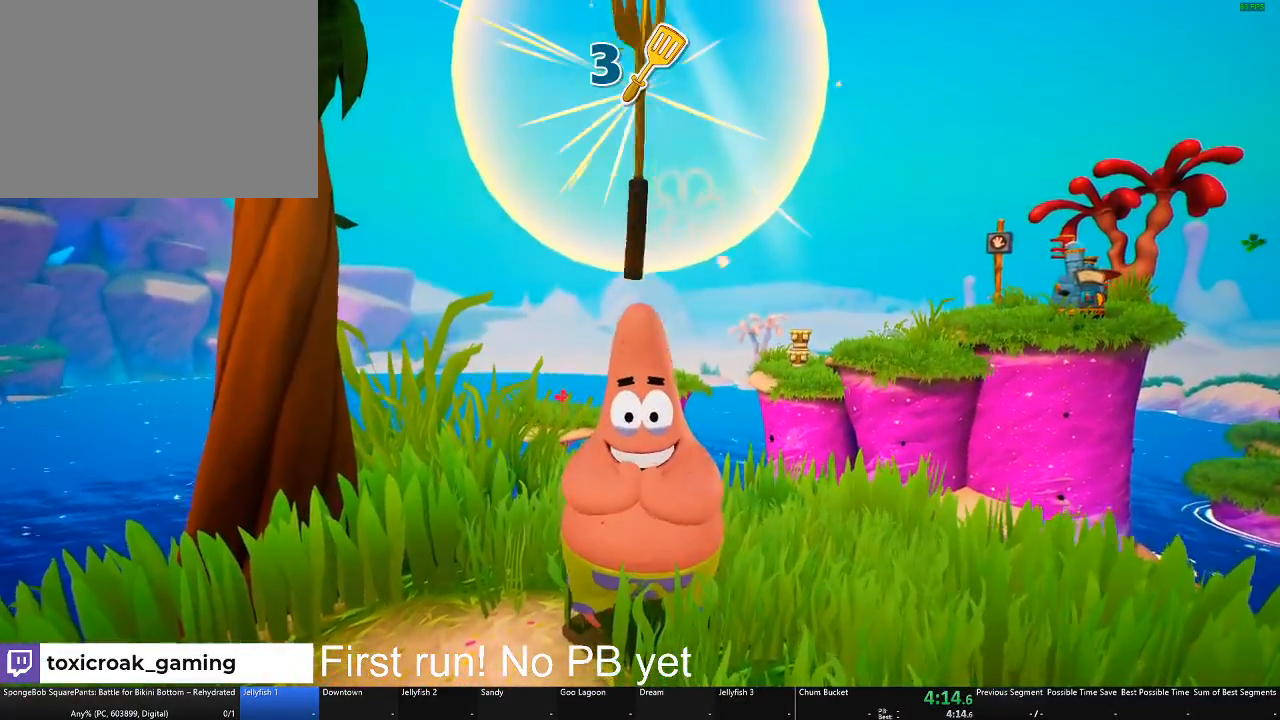
{"buttons": [], "left_stick": "center", "right_stick": "center", "button_events": []}
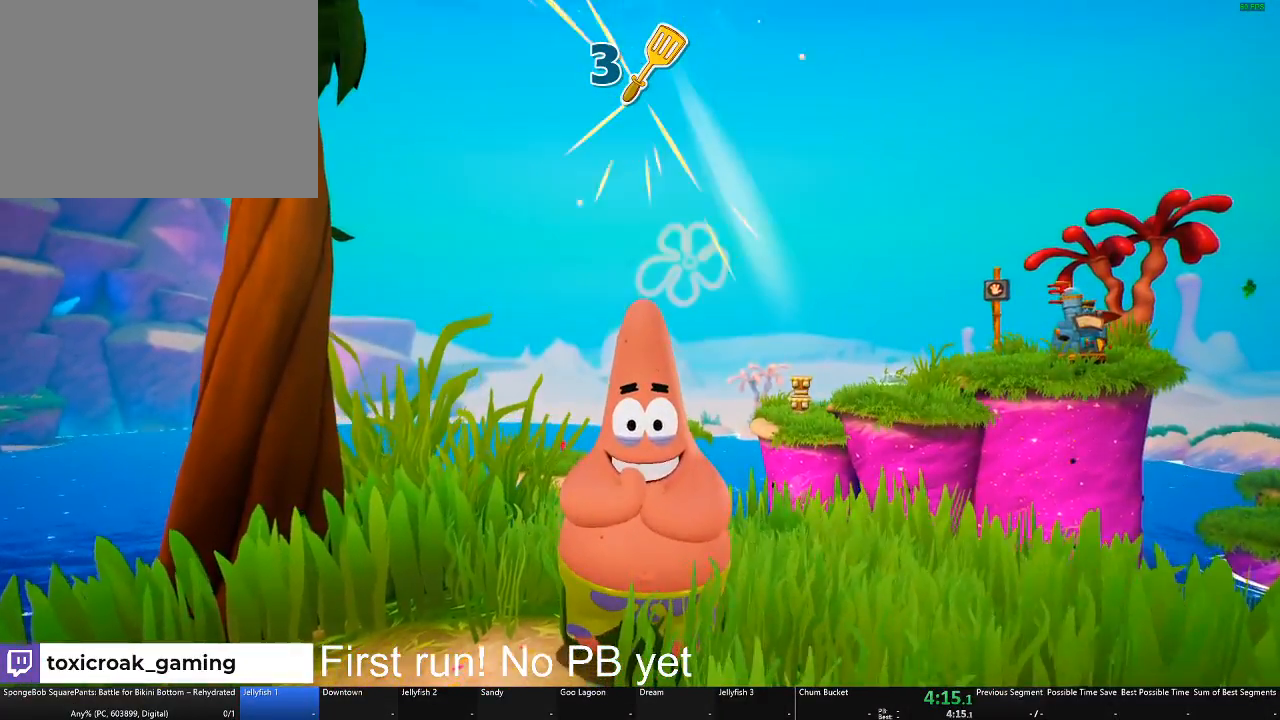
{"buttons": [], "left_stick": "center", "right_stick": "center", "button_events": []}
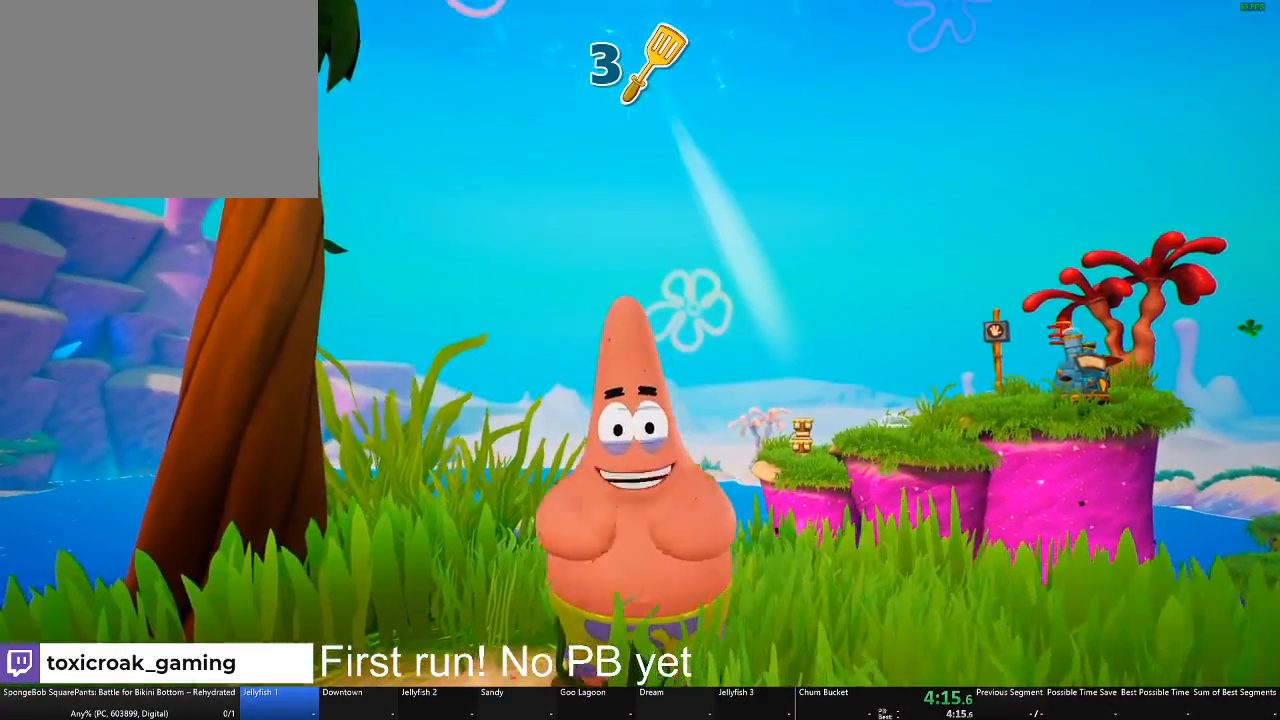
{"buttons": [], "left_stick": "center", "right_stick": "center", "button_events": []}
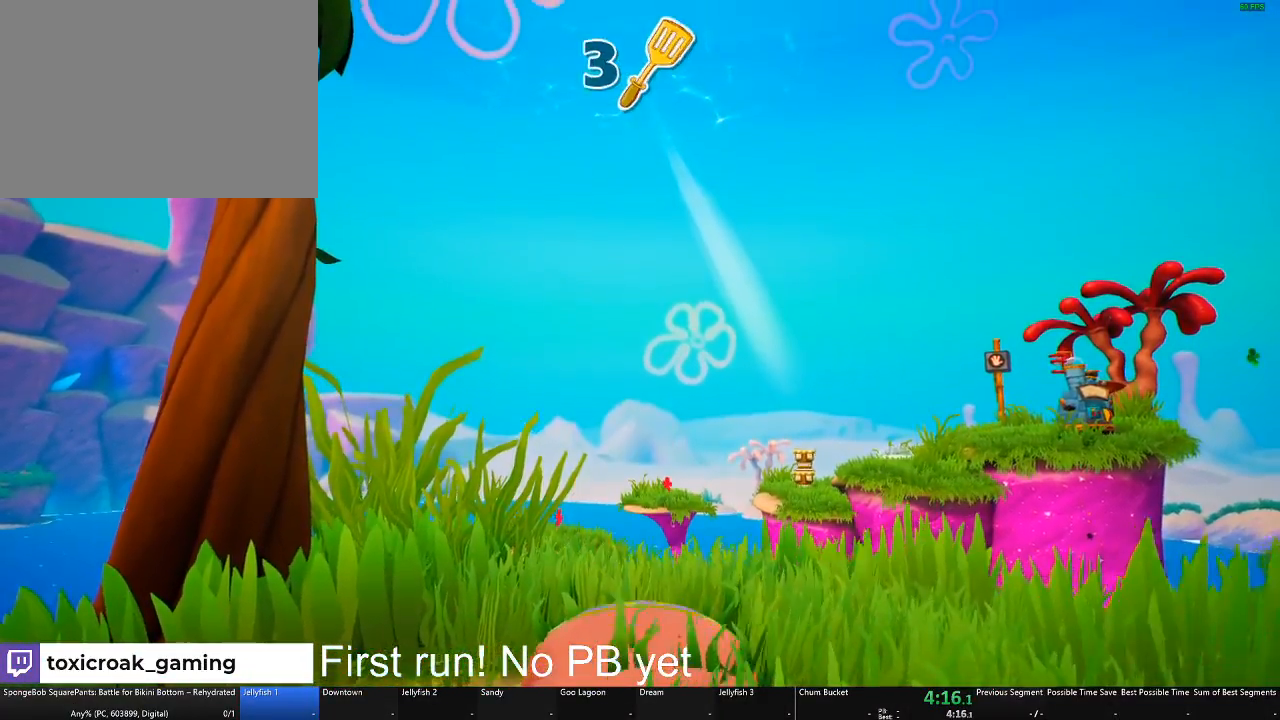
{"buttons": [], "left_stick": "center", "right_stick": "center", "button_events": []}
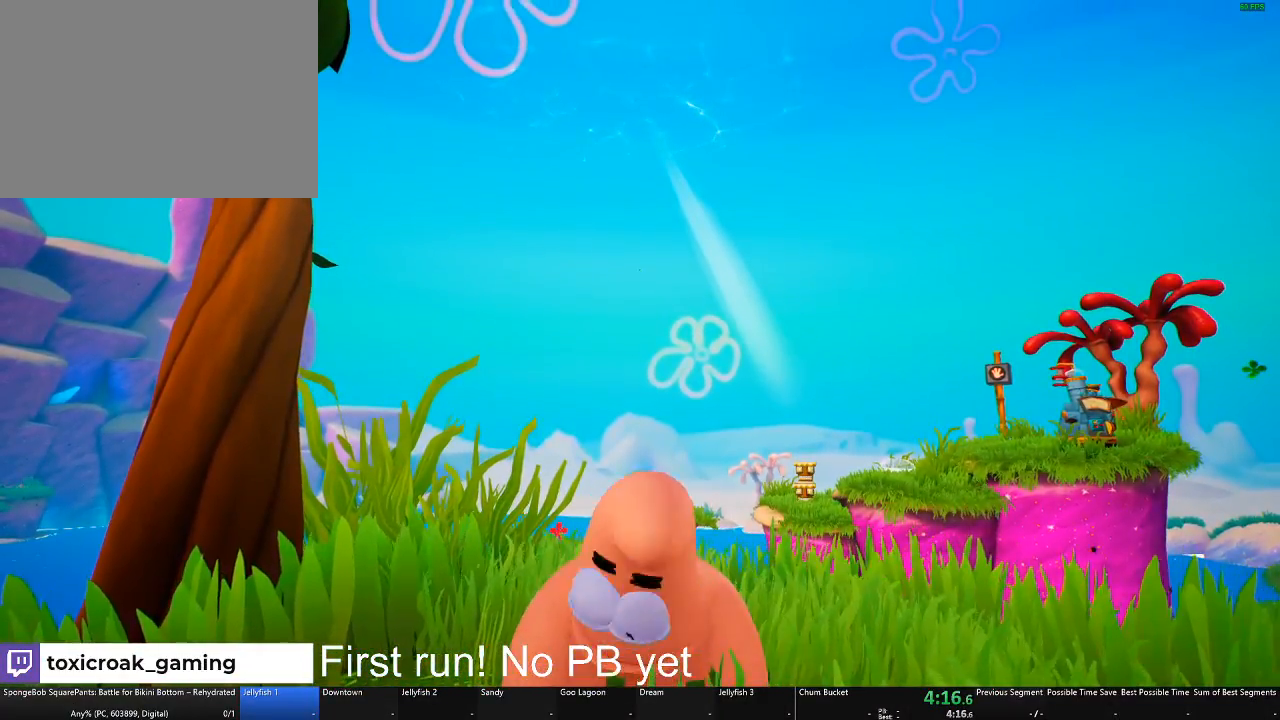
{"buttons": [], "left_stick": "center", "right_stick": "center", "button_events": []}
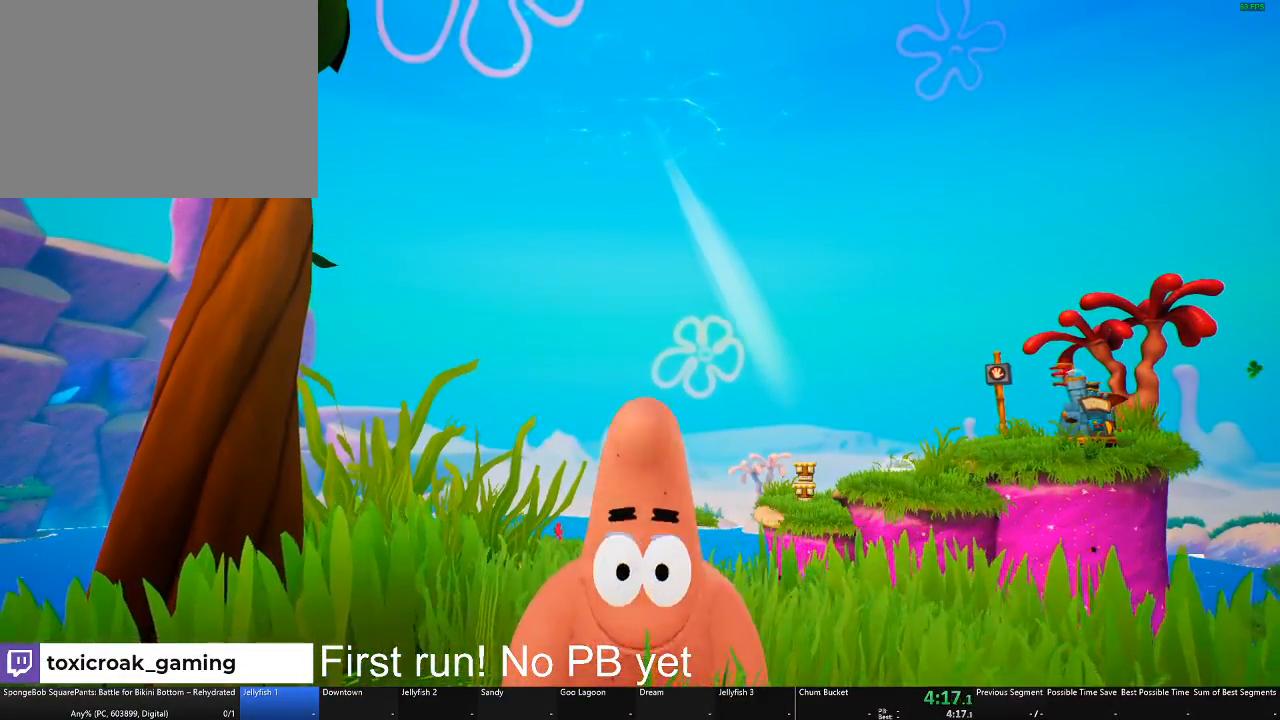
{"buttons": [], "left_stick": "center", "right_stick": "center", "button_events": []}